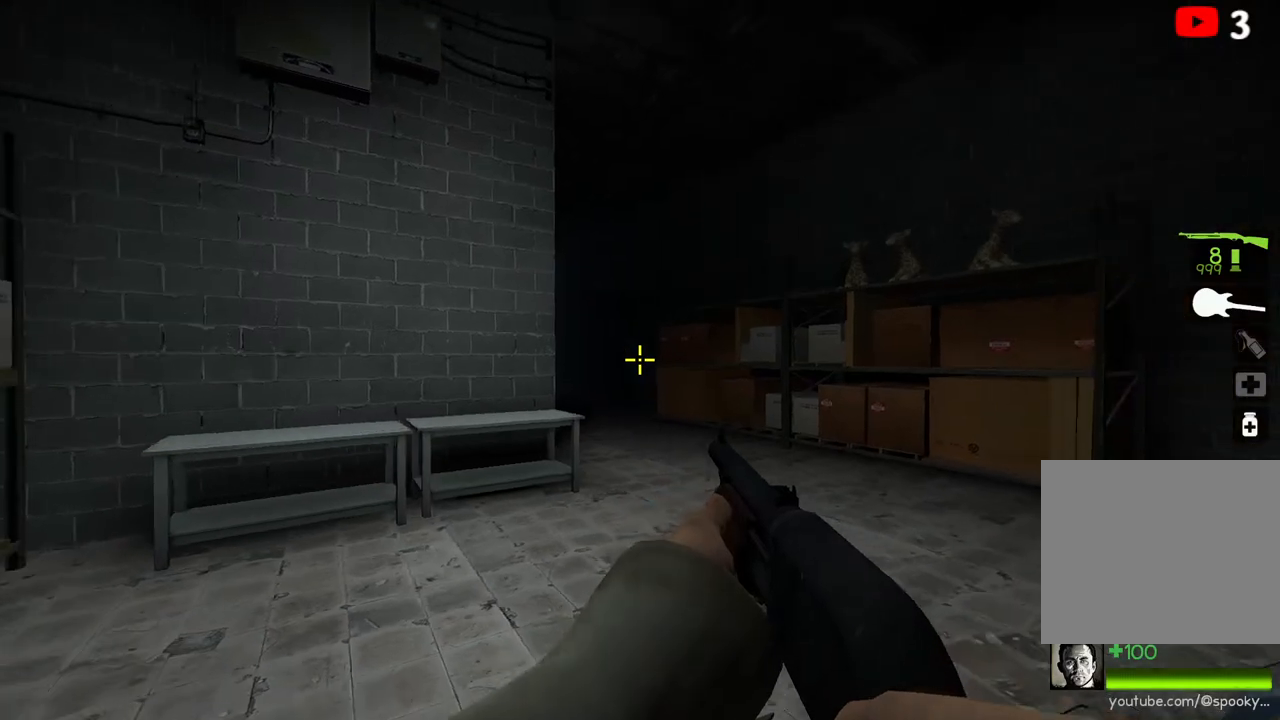
Gameplay with keyboard; each line is a JSON object with the keys held at the frame after it. "events" lists presses ("down") and releases ("up") of "a", "ctrl", "d", "e", "q", "s", "shift", "space" and "w" between this image and that frame as [ms after this image, input, new state], when the widget could be followed in between. No other keys are recorded. Mouse input is not recorded.
{"keys": ["a", "shift"], "events": [[117, "d", "up"], [233, "d", "down"], [350, "d", "up"], [467, "a", "down"]]}
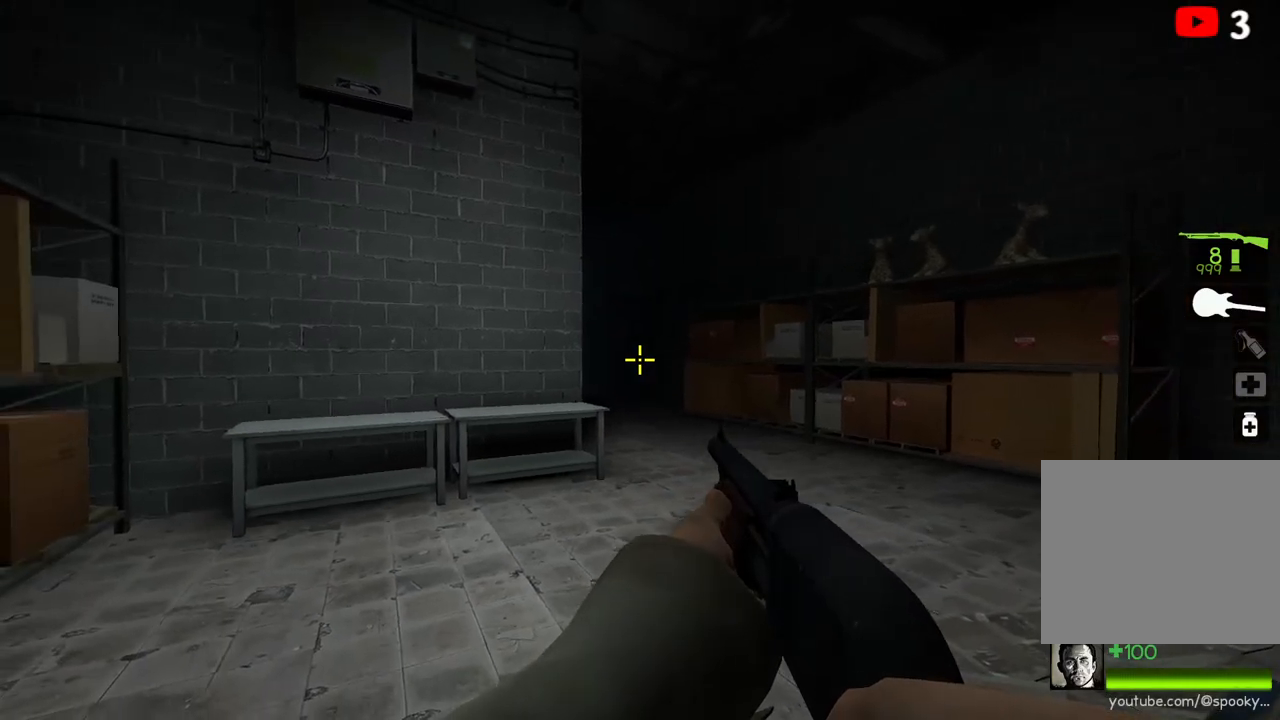
{"keys": ["a", "shift"], "events": [[117, "a", "up"], [283, "a", "down"]]}
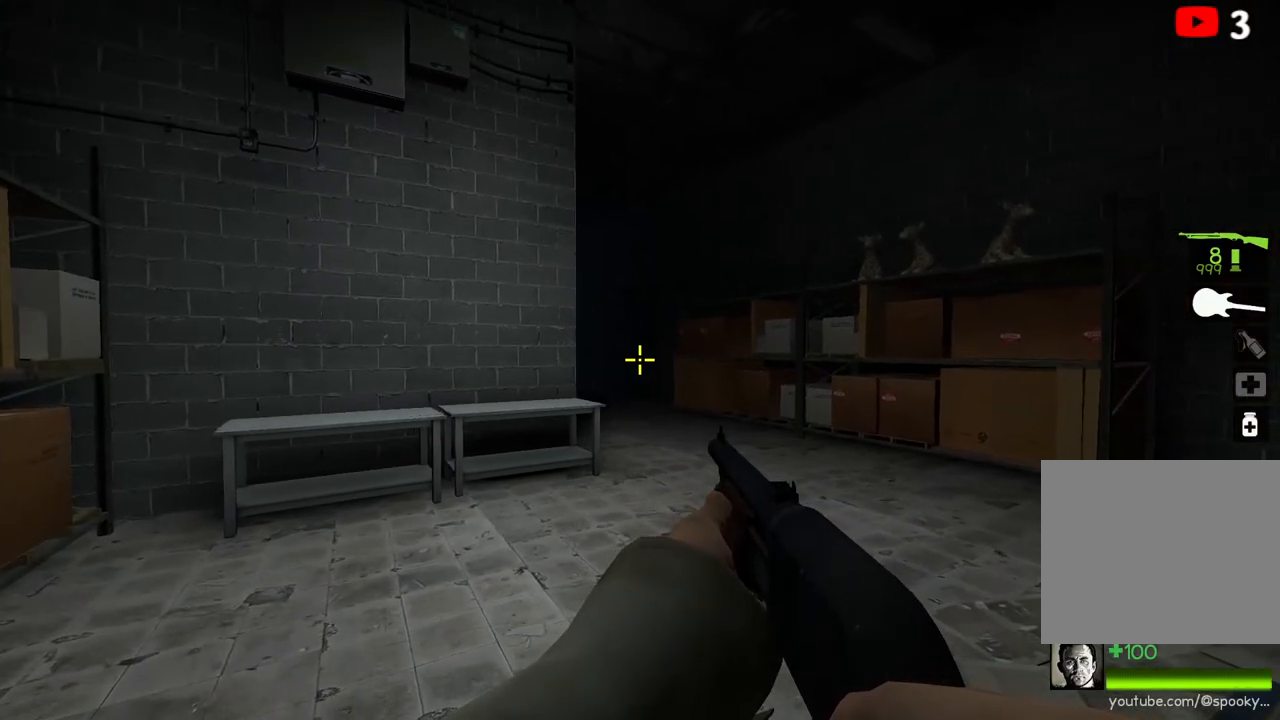
{"keys": ["shift"], "events": [[183, "a", "up"]]}
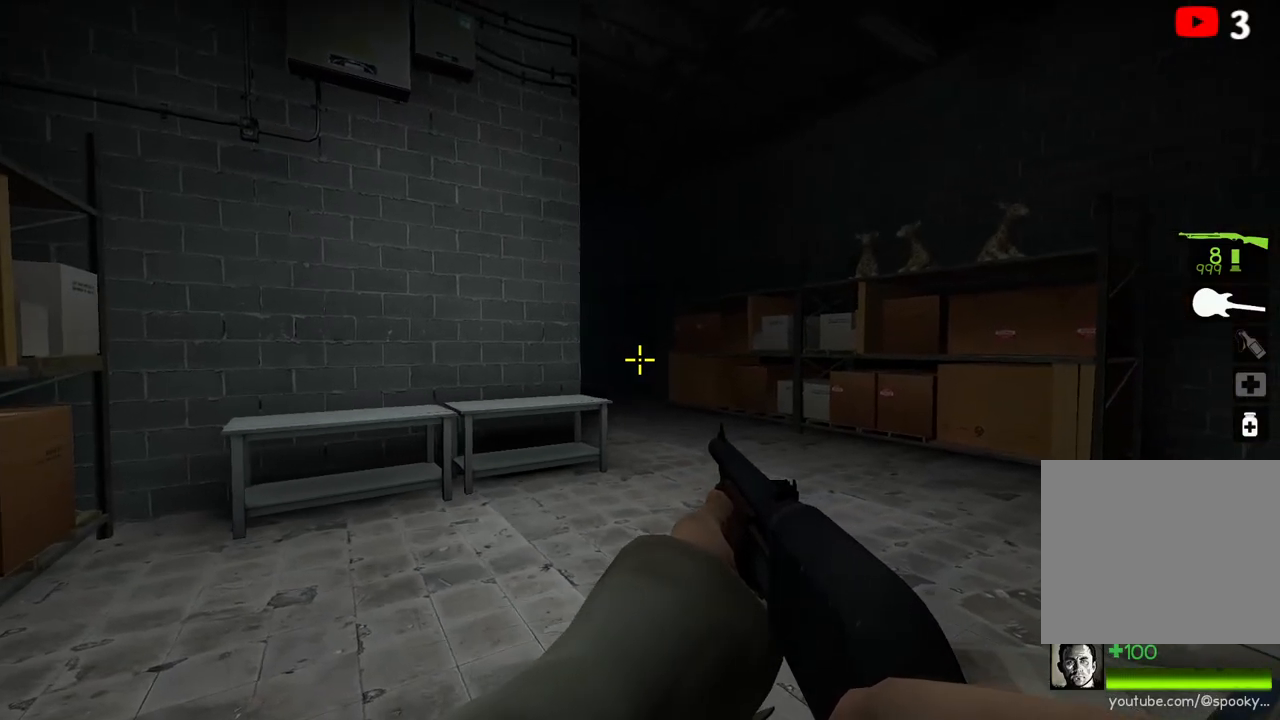
{"keys": ["s", "shift"], "events": [[350, "s", "down"]]}
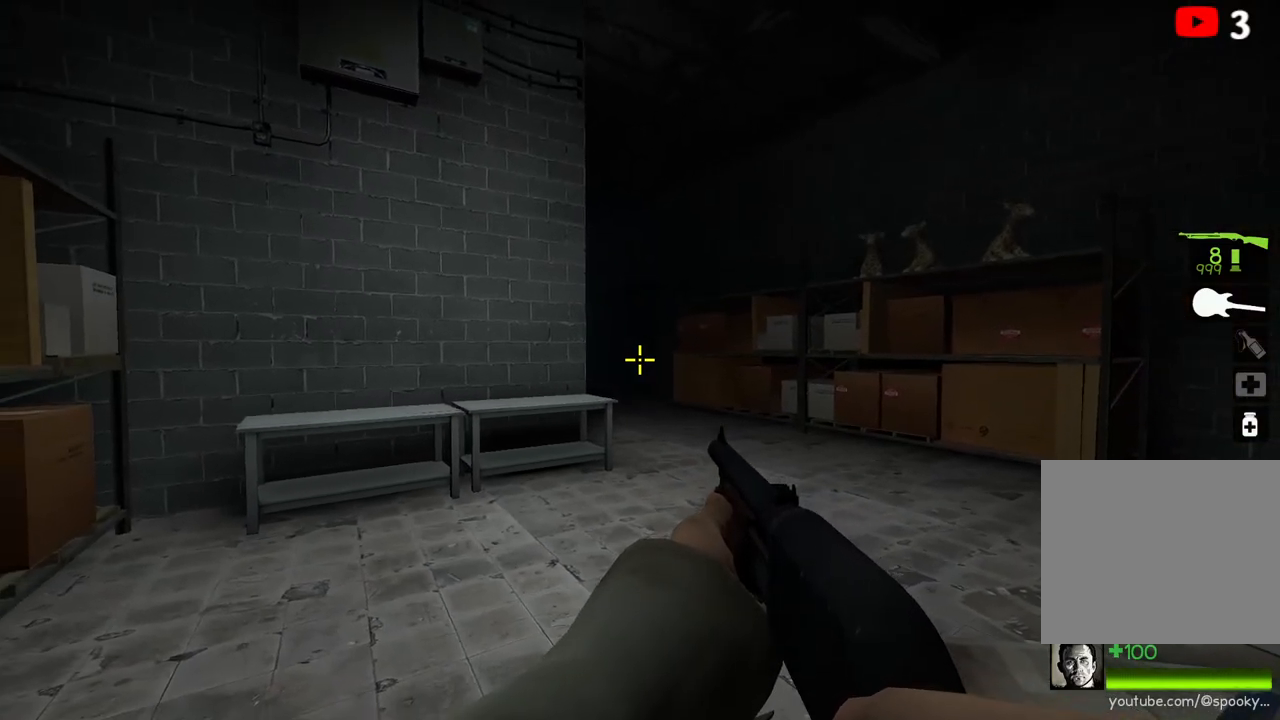
{"keys": ["shift"], "events": [[300, "s", "up"]]}
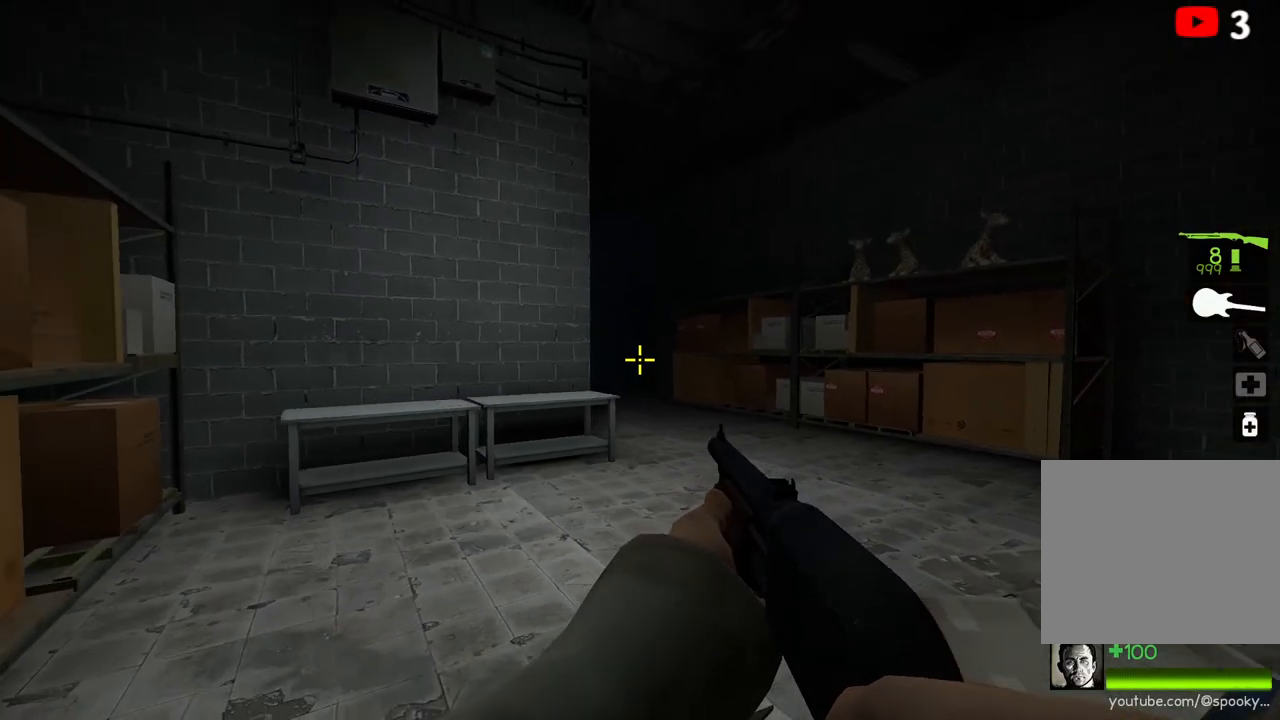
{"keys": ["d", "shift", "w"], "events": [[50, "d", "down"], [183, "w", "down"]]}
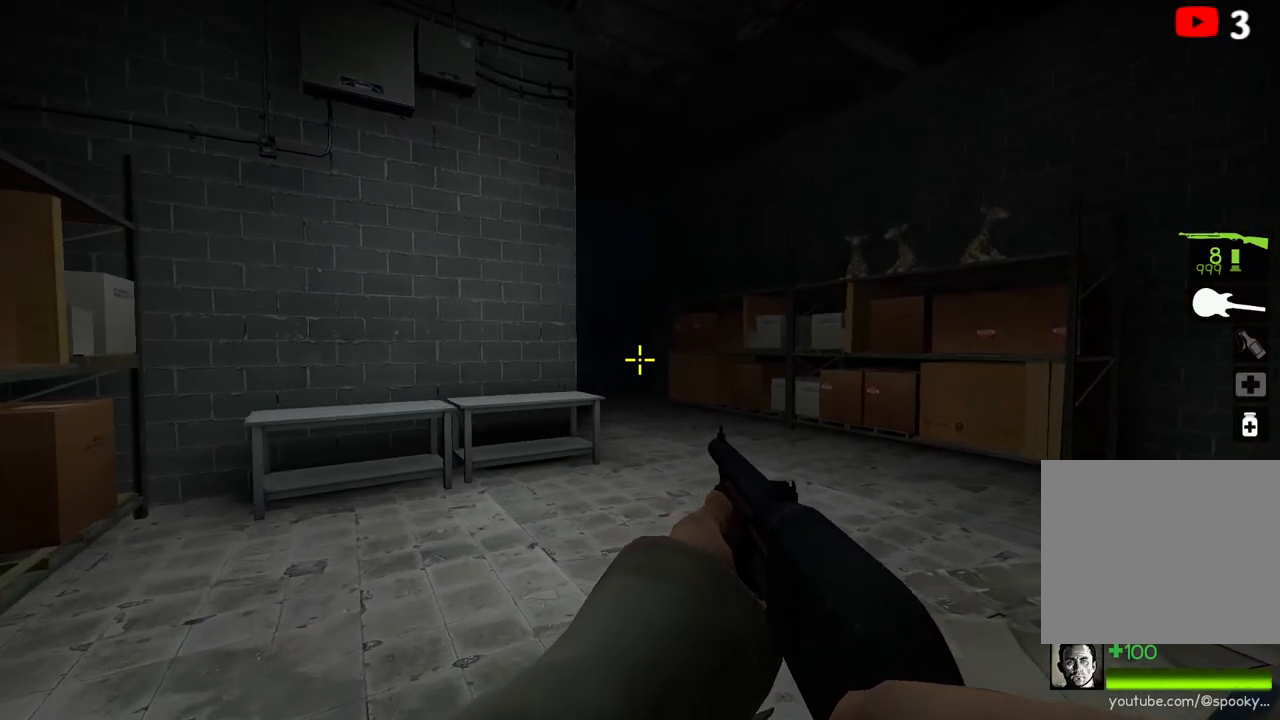
{"keys": ["d", "shift"], "events": [[217, "w", "up"]]}
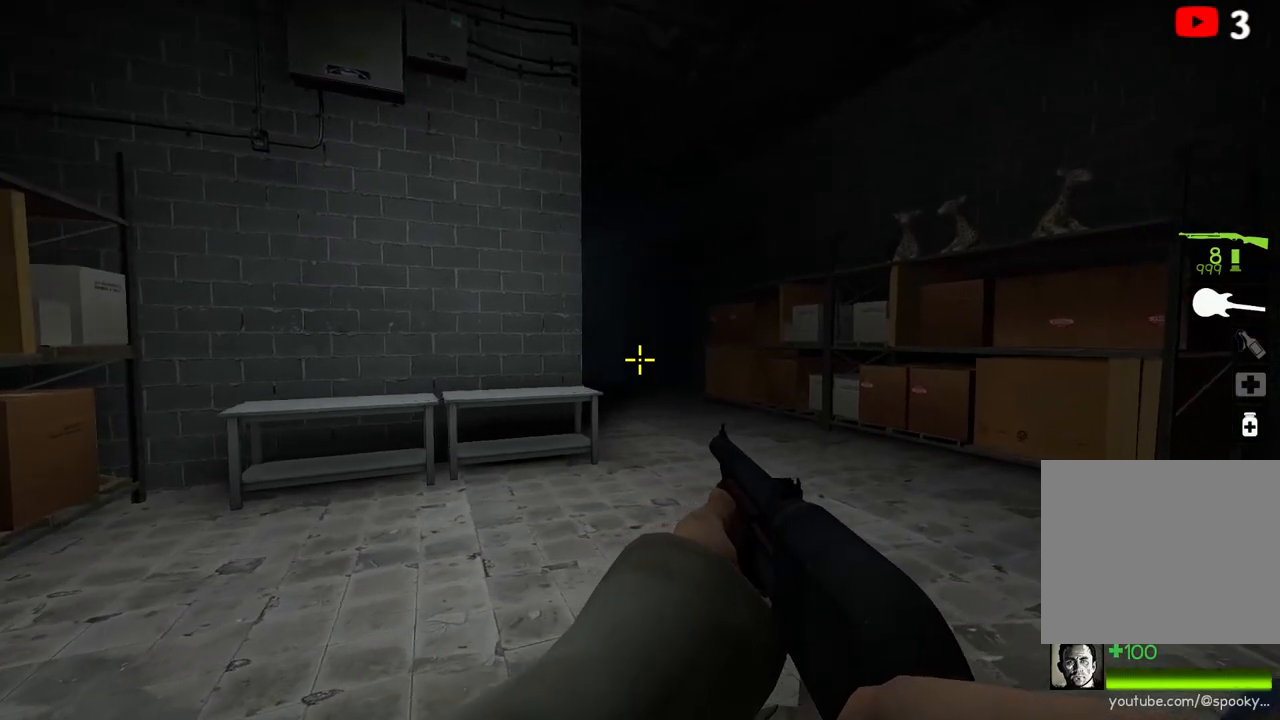
{"keys": ["d", "s"], "events": [[100, "d", "up"], [117, "d", "down"], [183, "s", "down"], [300, "shift", "up"]]}
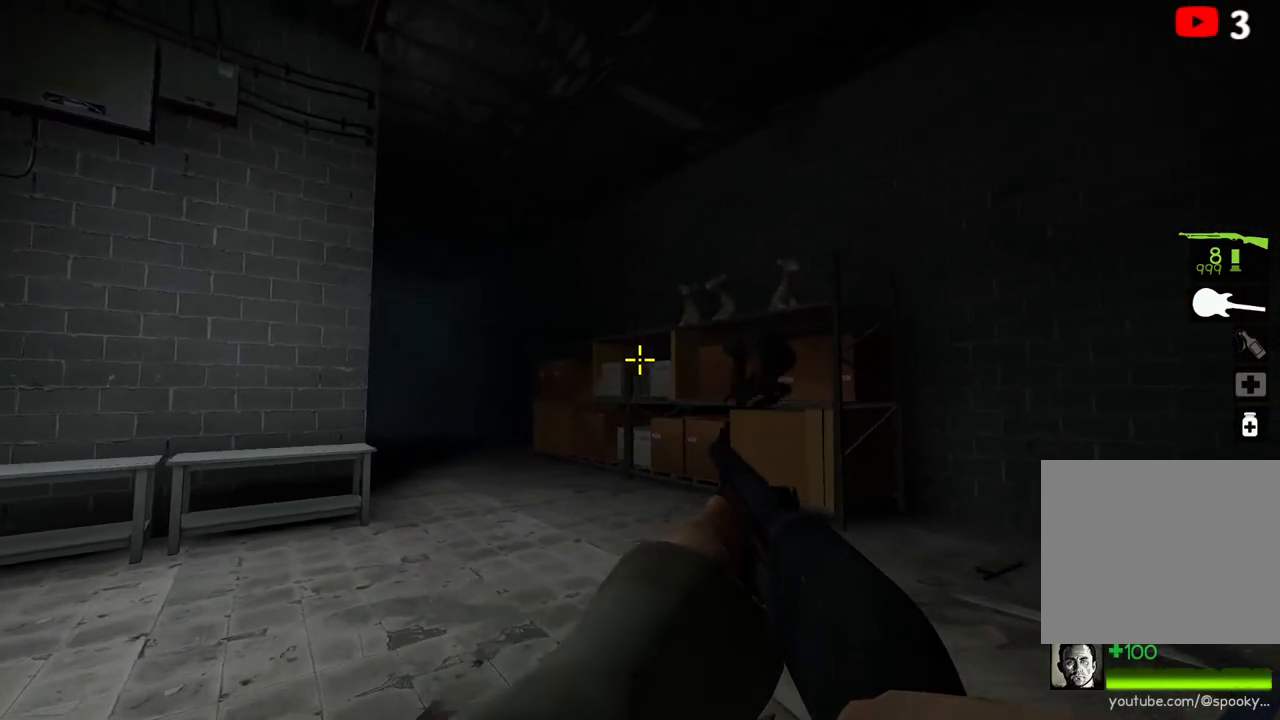
{"keys": ["a", "s"], "events": [[133, "s", "up"], [417, "s", "down"], [450, "d", "up"], [483, "a", "down"]]}
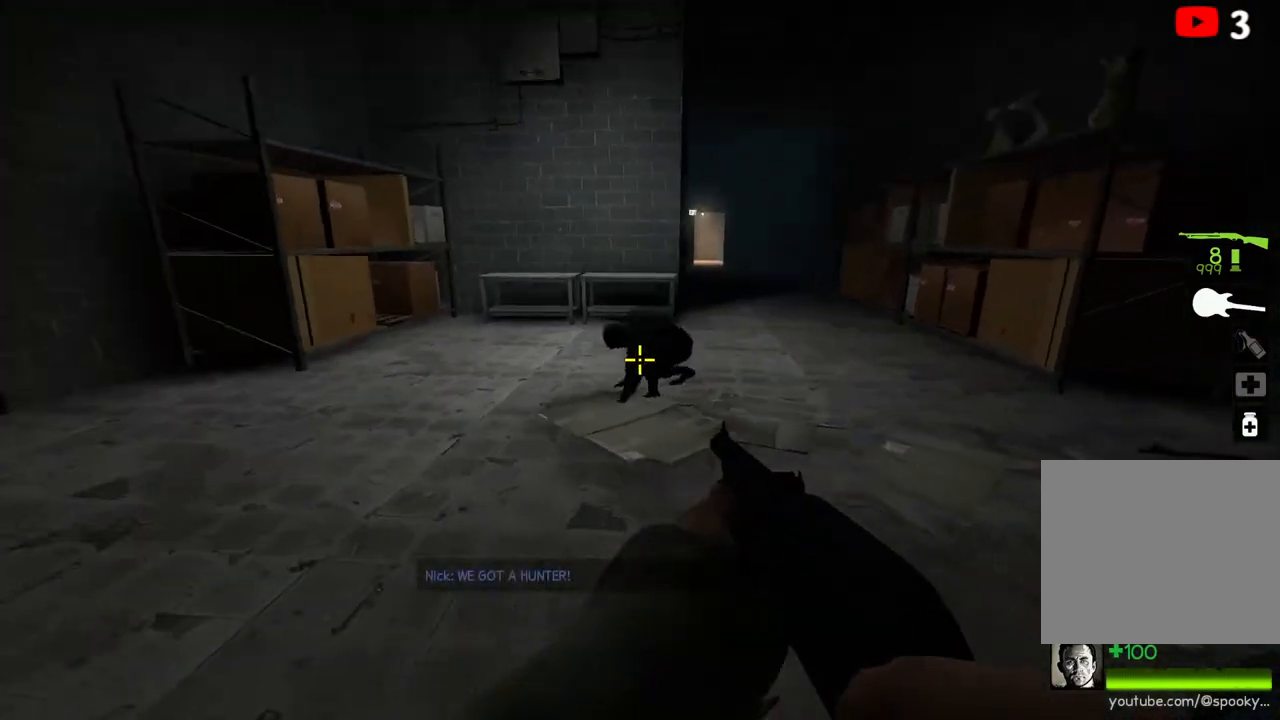
{"keys": [], "events": [[100, "a", "up"], [183, "s", "up"]]}
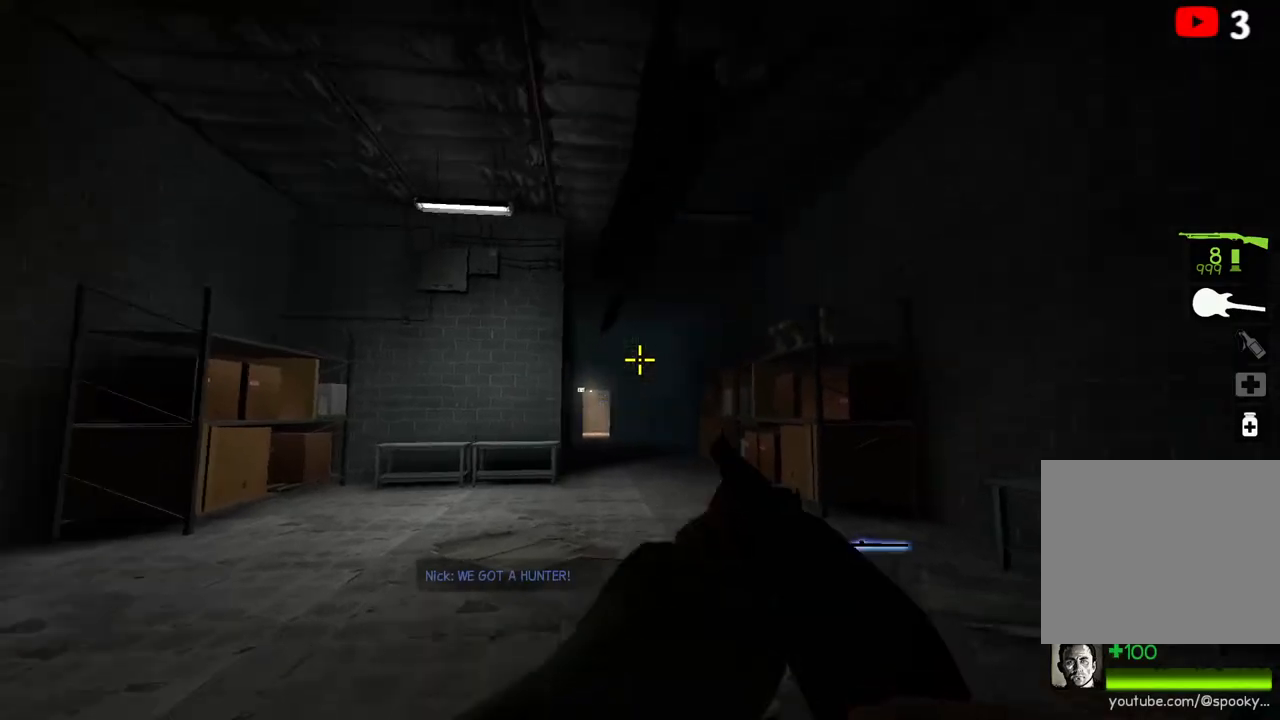
{"keys": ["w"], "events": [[17, "a", "down"], [33, "s", "down"], [367, "s", "up"], [467, "w", "down"], [500, "a", "up"]]}
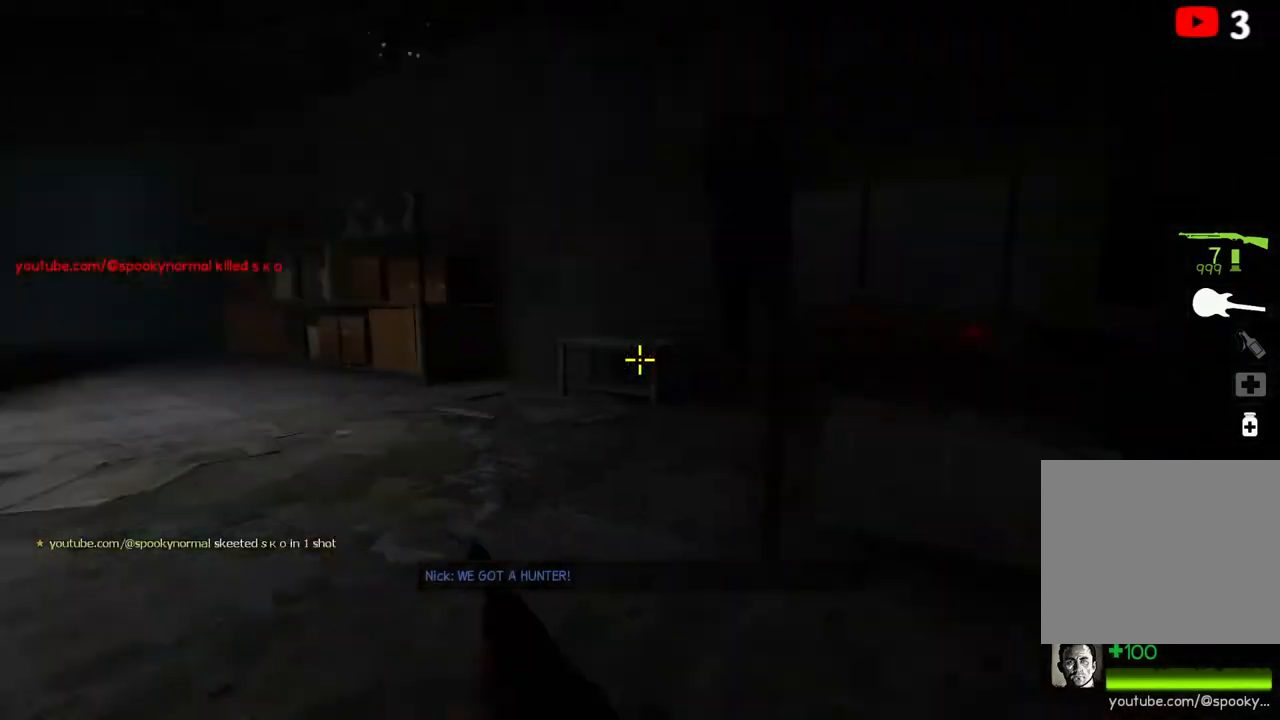
{"keys": ["space", "w"], "events": [[483, "space", "down"]]}
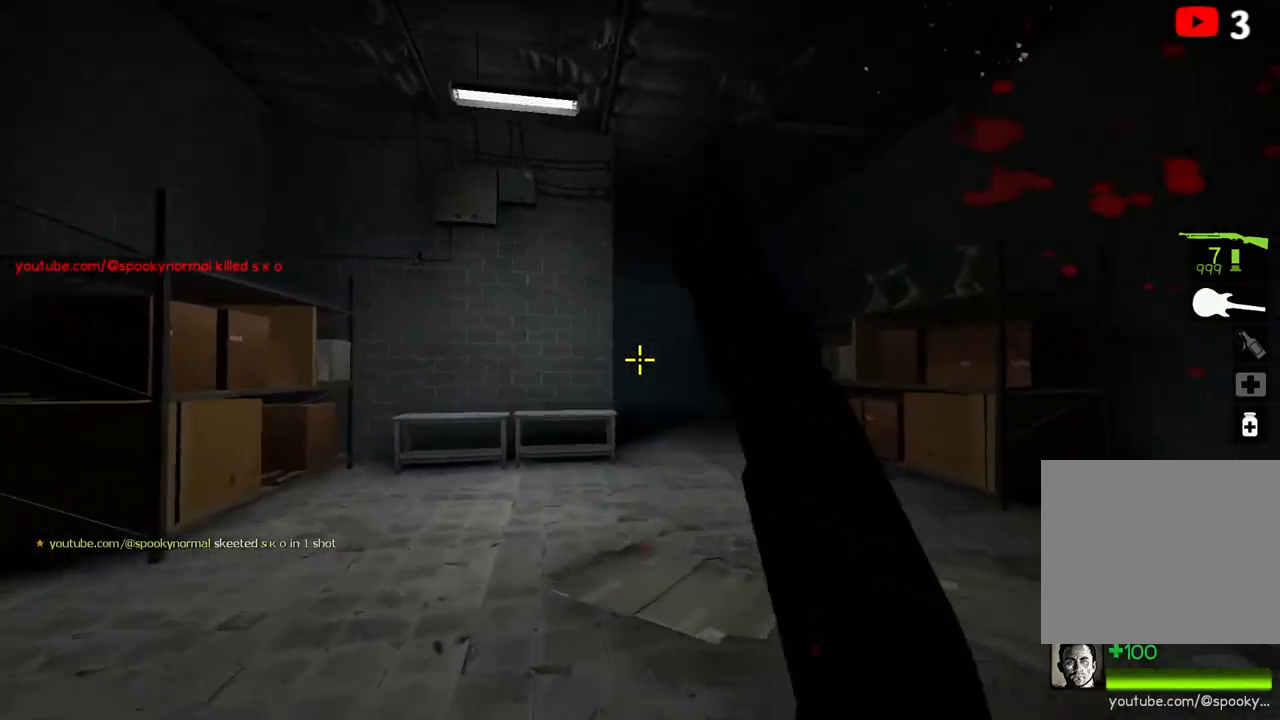
{"keys": ["w"], "events": [[83, "space", "up"], [183, "w", "up"], [367, "w", "down"]]}
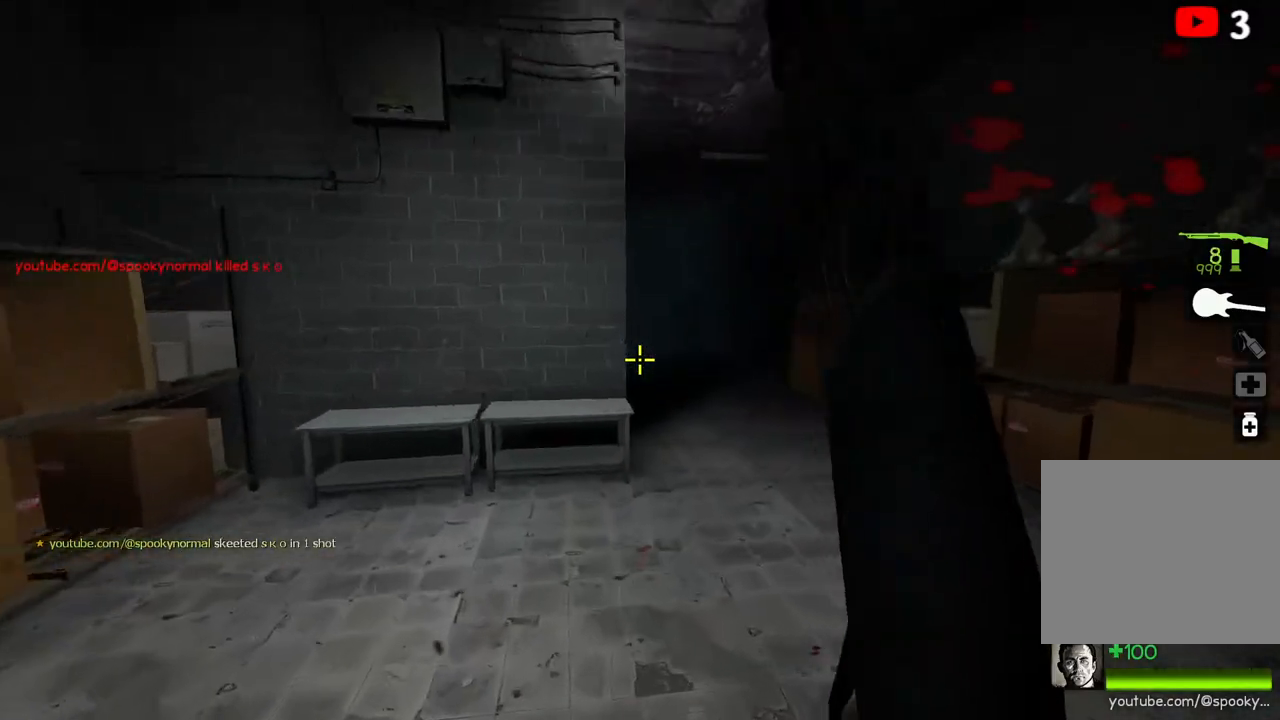
{"keys": ["w"], "events": []}
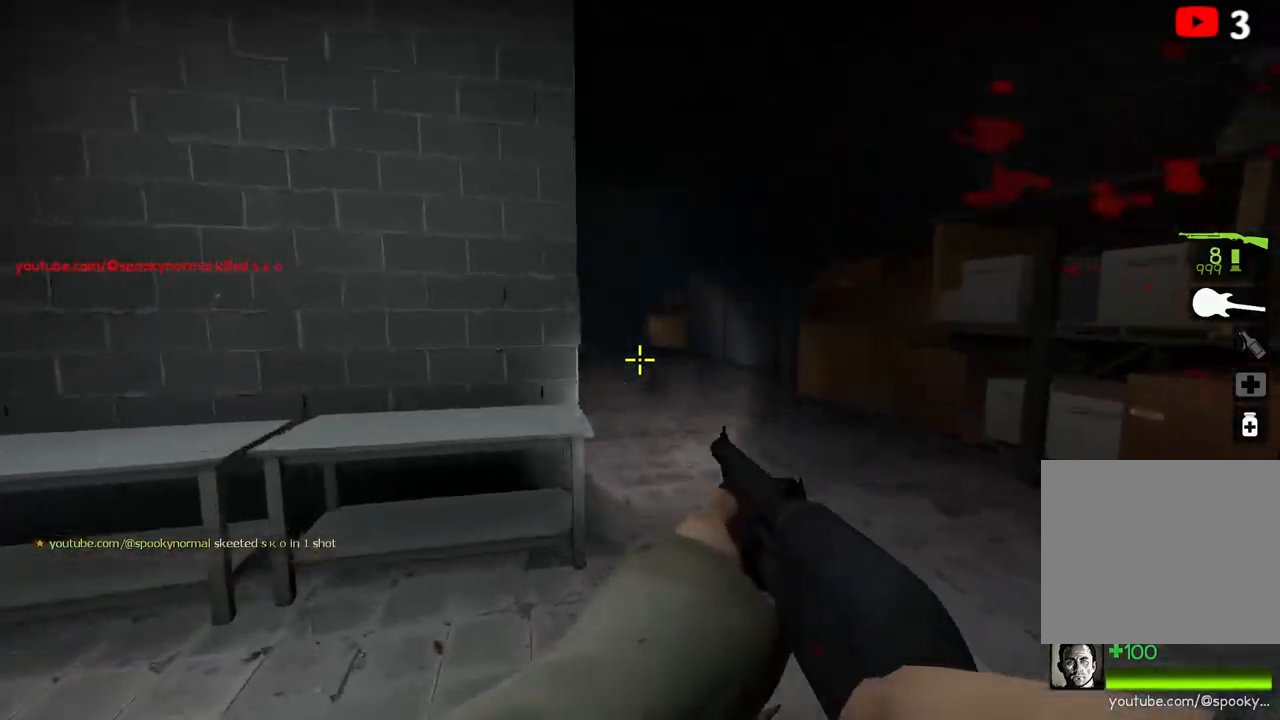
{"keys": ["d"], "events": [[217, "d", "down"], [217, "space", "down"], [267, "w", "up"], [333, "space", "up"]]}
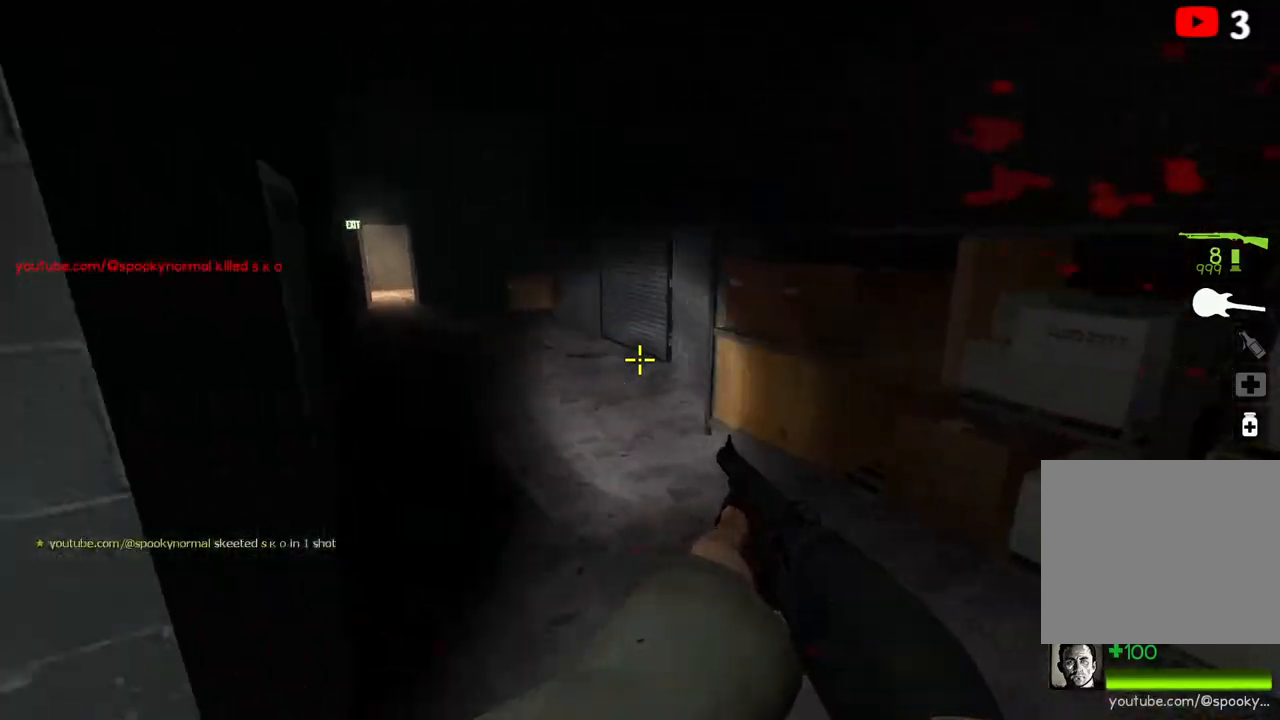
{"keys": ["space", "w"], "events": [[17, "d", "up"], [33, "a", "down"], [183, "a", "up"], [217, "w", "down"], [450, "space", "down"]]}
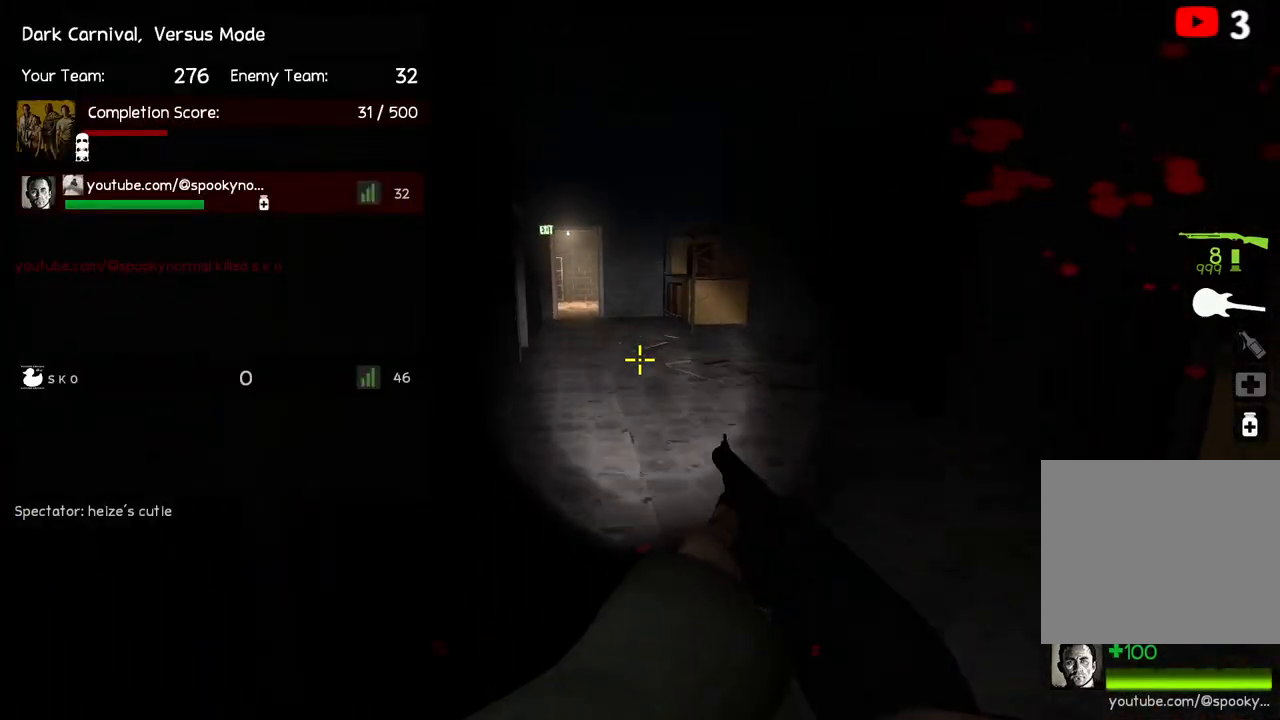
{"keys": ["w"], "events": [[100, "space", "up"]]}
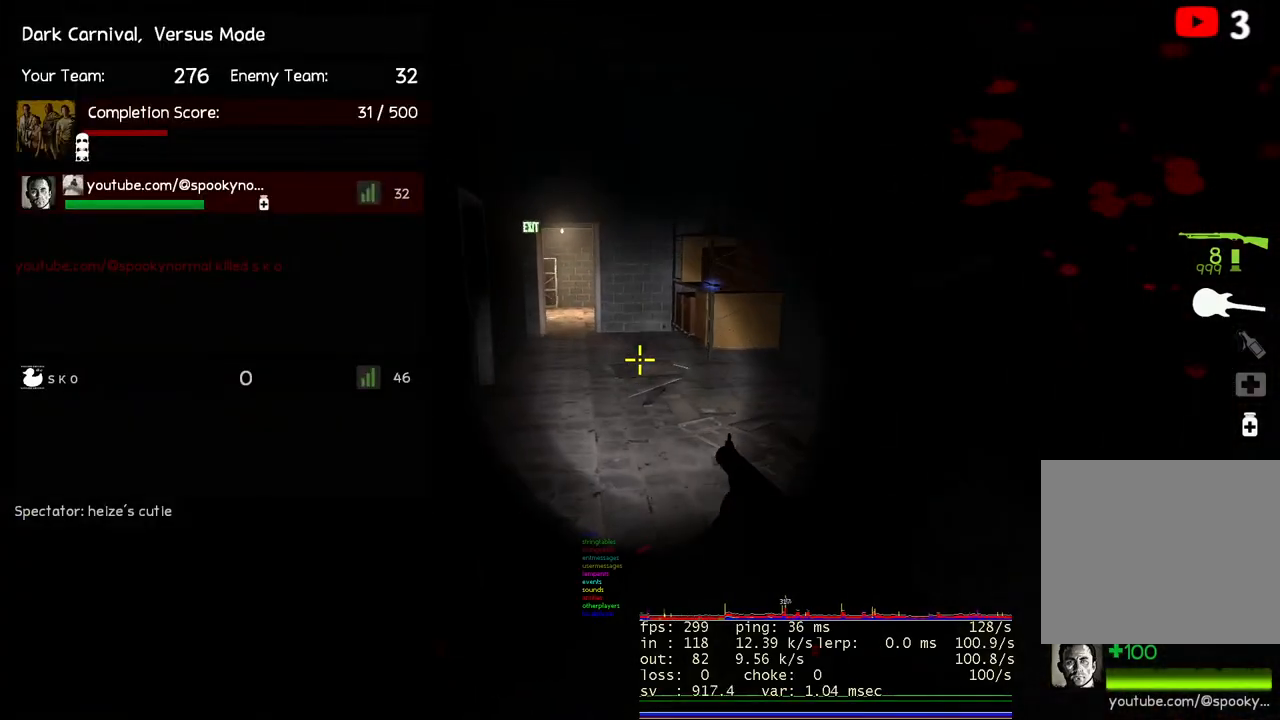
{"keys": ["w"], "events": [[133, "space", "down"], [300, "space", "up"]]}
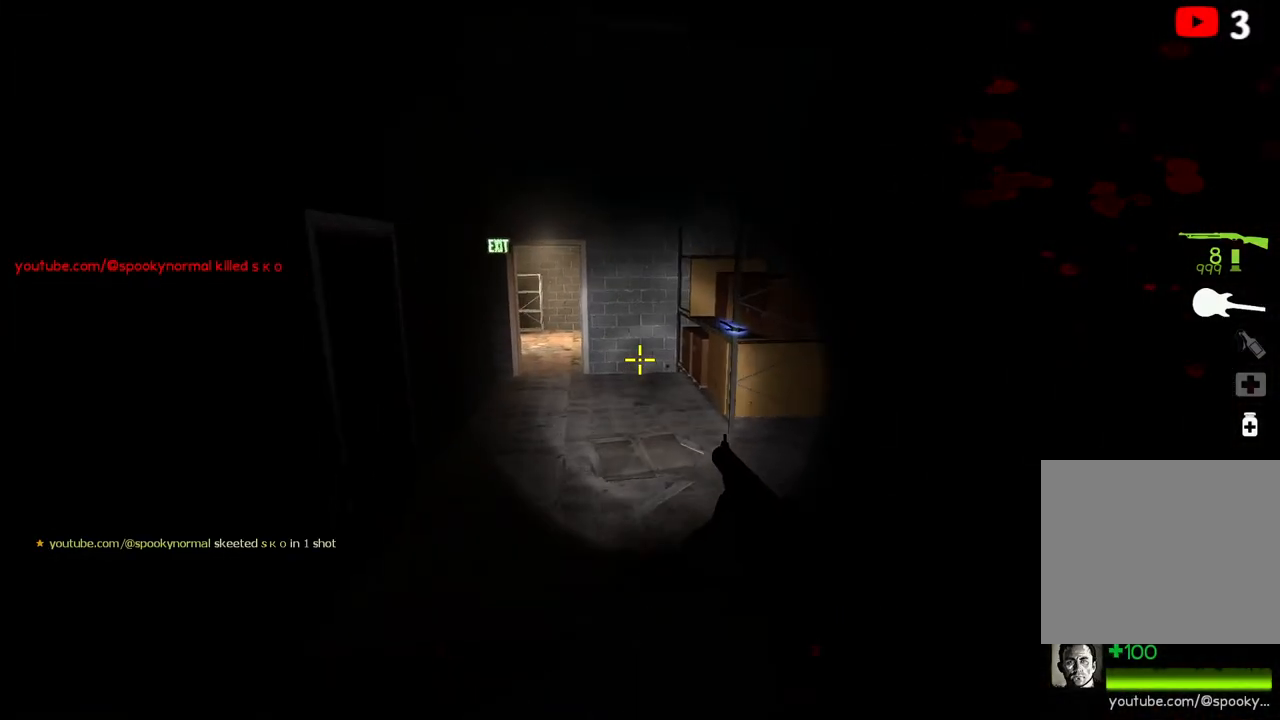
{"keys": ["w"], "events": []}
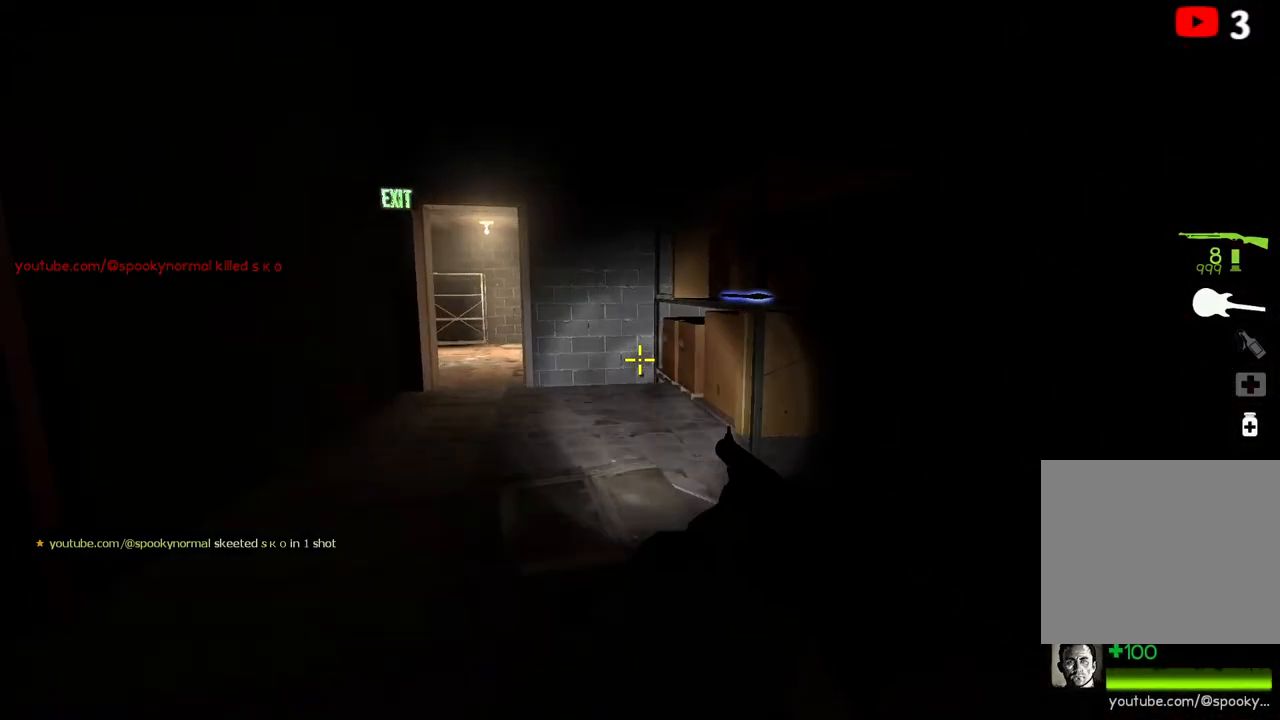
{"keys": ["w"], "events": []}
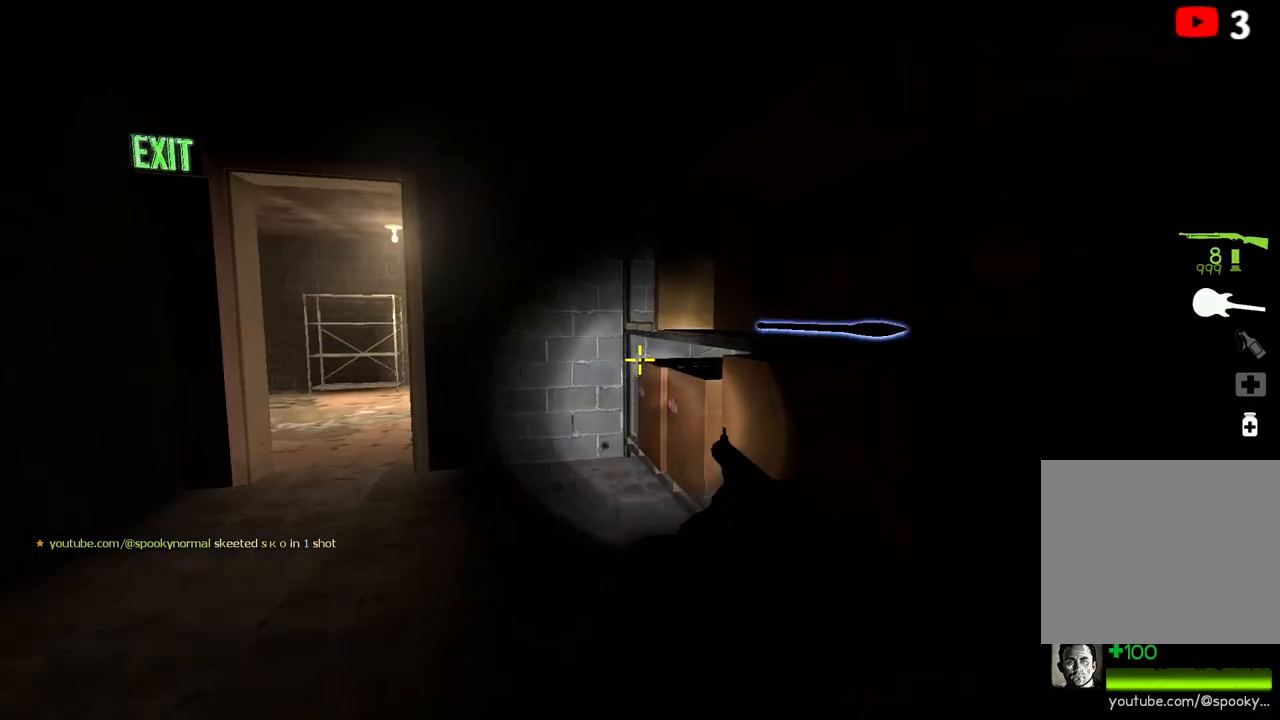
{"keys": ["w"], "events": [[150, "e", "down"], [283, "a", "down"], [283, "e", "up"], [283, "w", "up"], [383, "w", "down"], [433, "a", "up"]]}
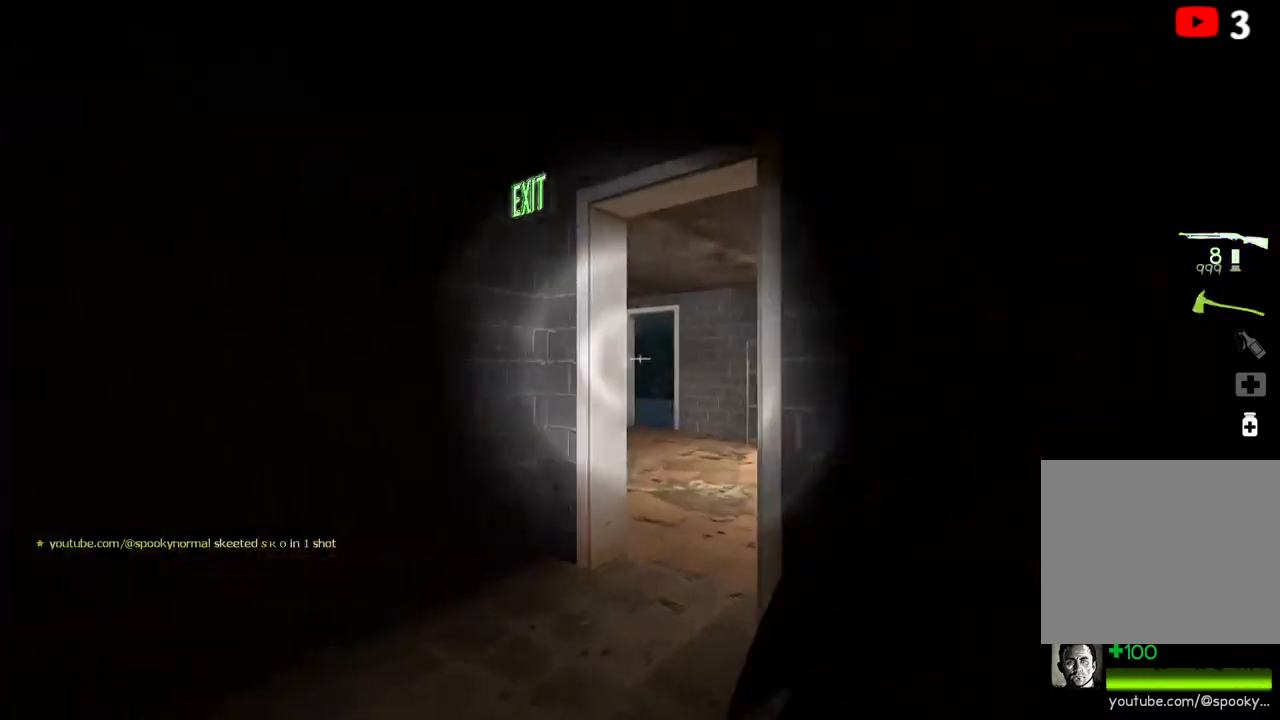
{"keys": ["d", "w"], "events": [[33, "q", "down"], [167, "q", "up"], [267, "a", "down"], [317, "a", "up"], [383, "d", "down"]]}
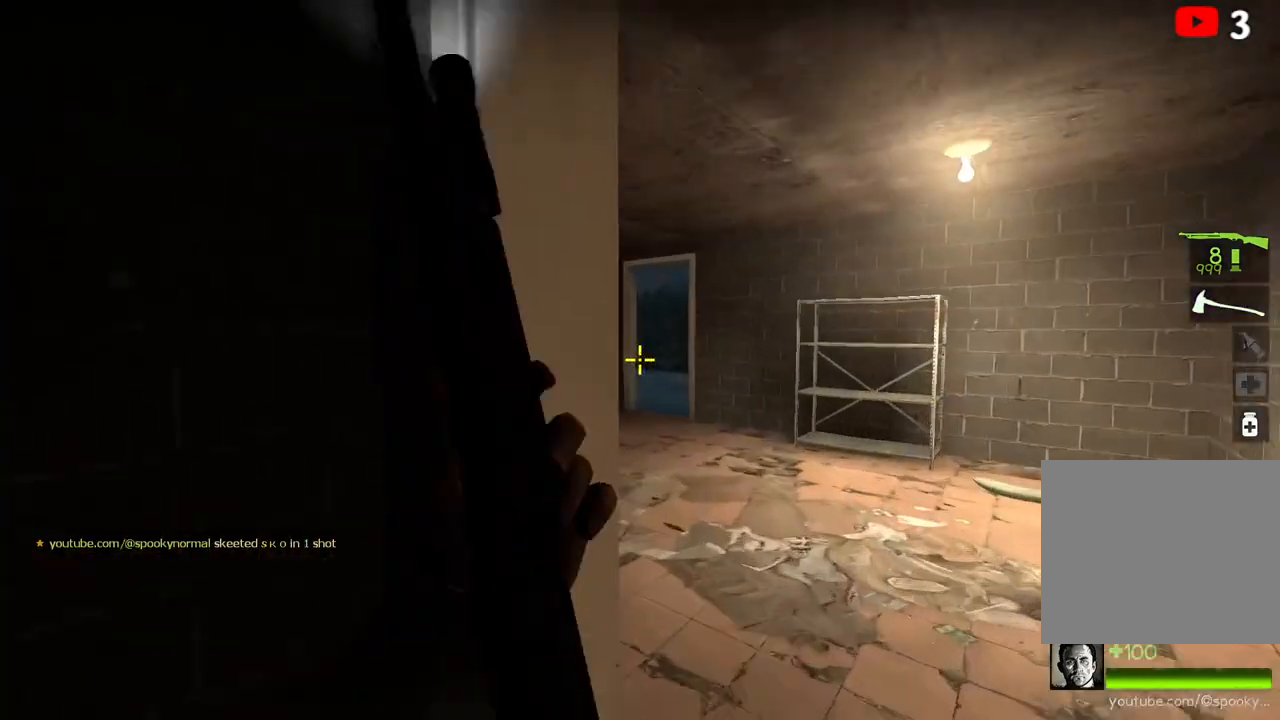
{"keys": ["w"], "events": [[183, "d", "up"]]}
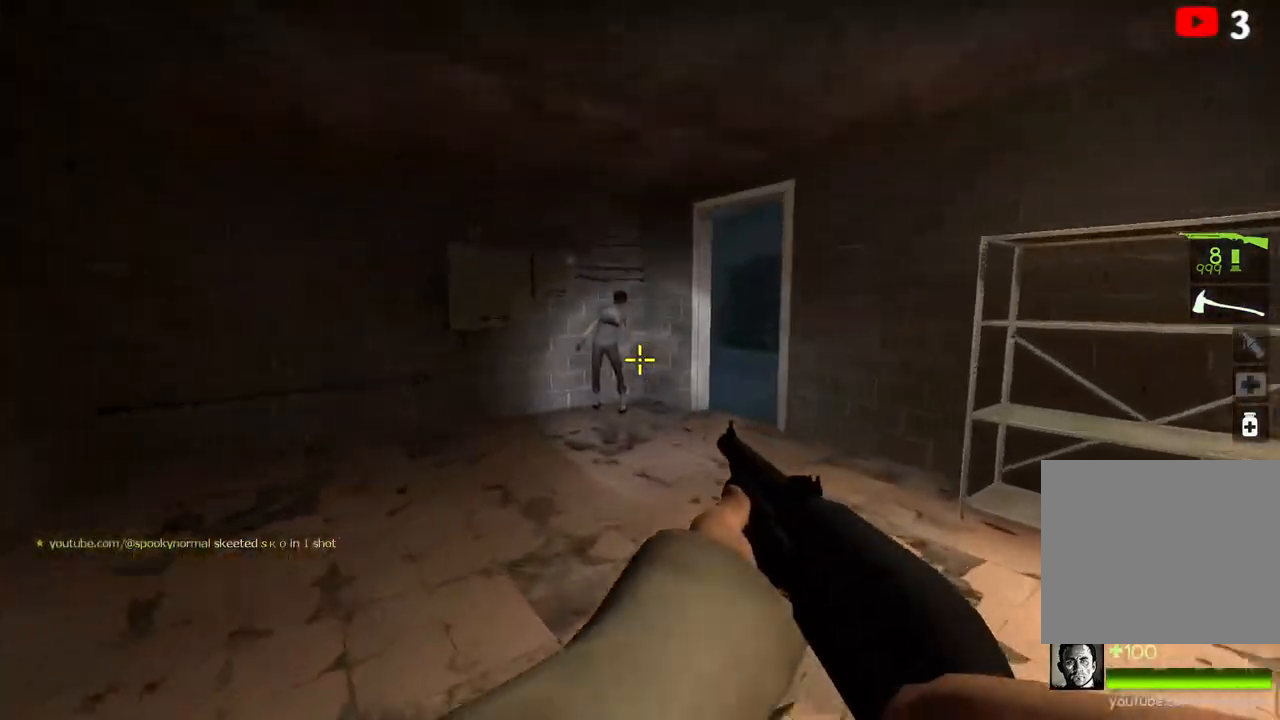
{"keys": ["w"], "events": []}
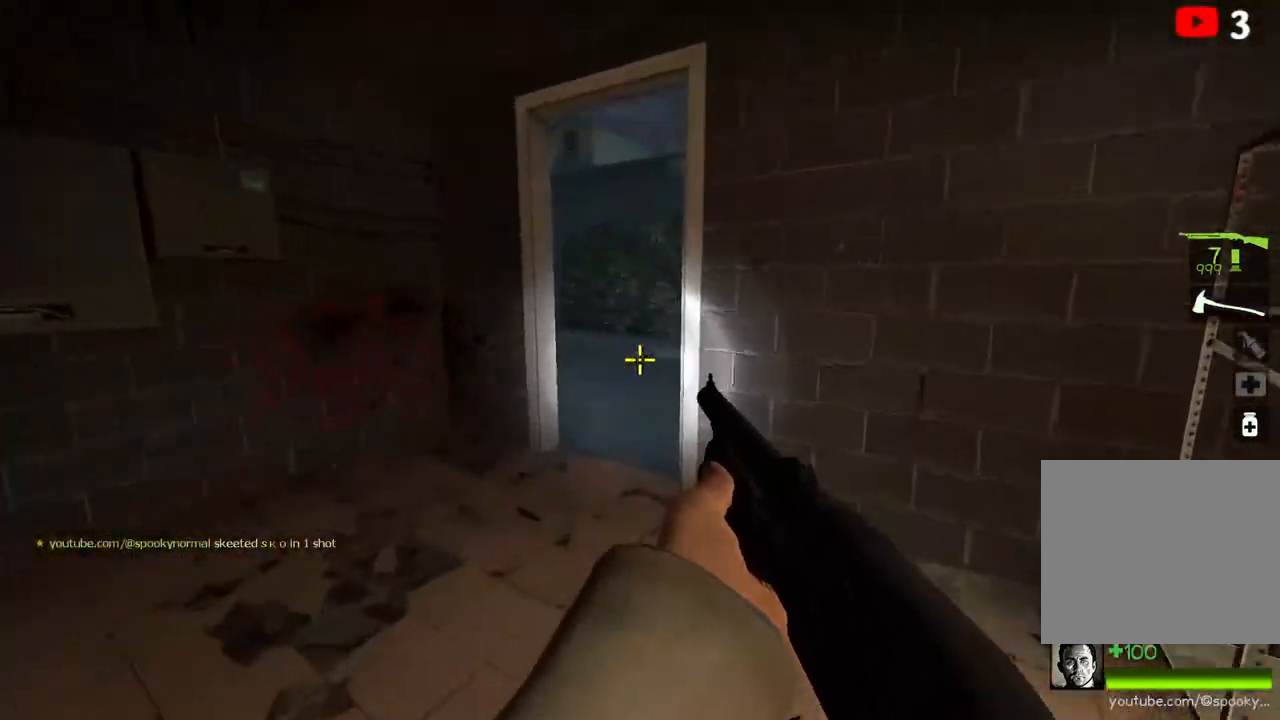
{"keys": ["w"], "events": [[333, "a", "down"], [483, "a", "up"]]}
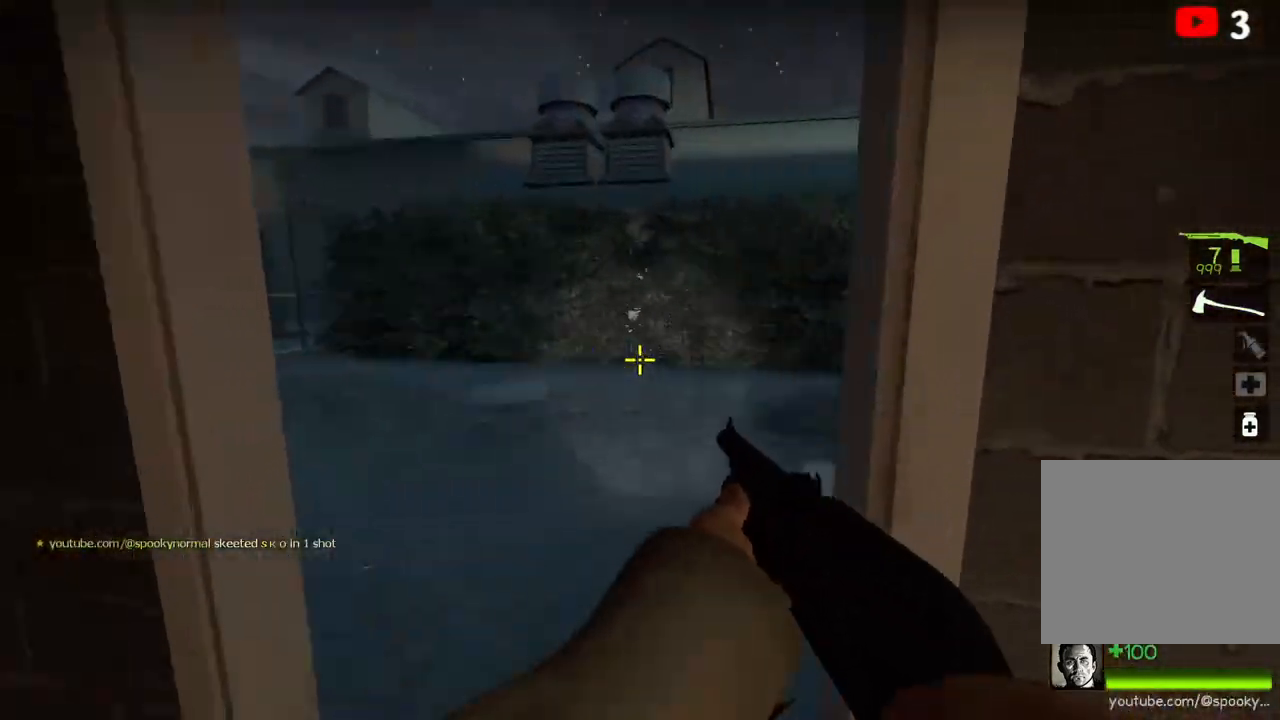
{"keys": ["a", "w"], "events": [[133, "a", "down"]]}
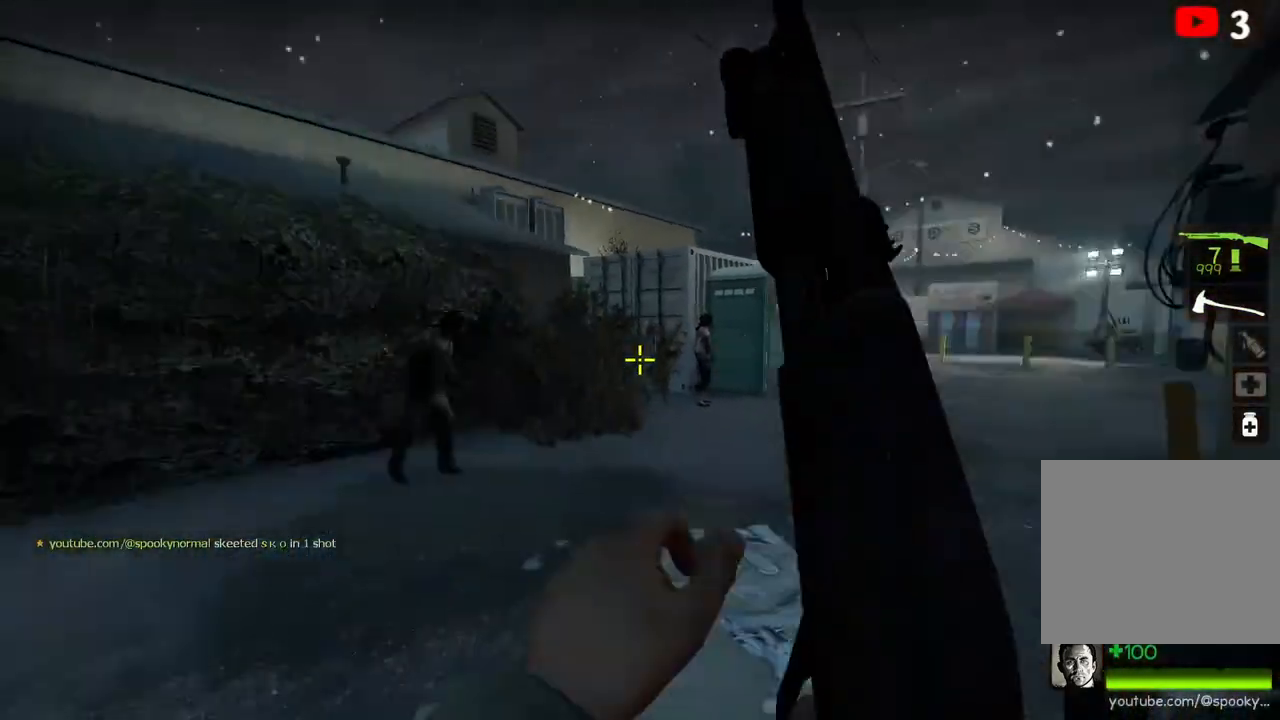
{"keys": ["d"], "events": [[33, "a", "up"], [117, "d", "down"], [417, "w", "up"]]}
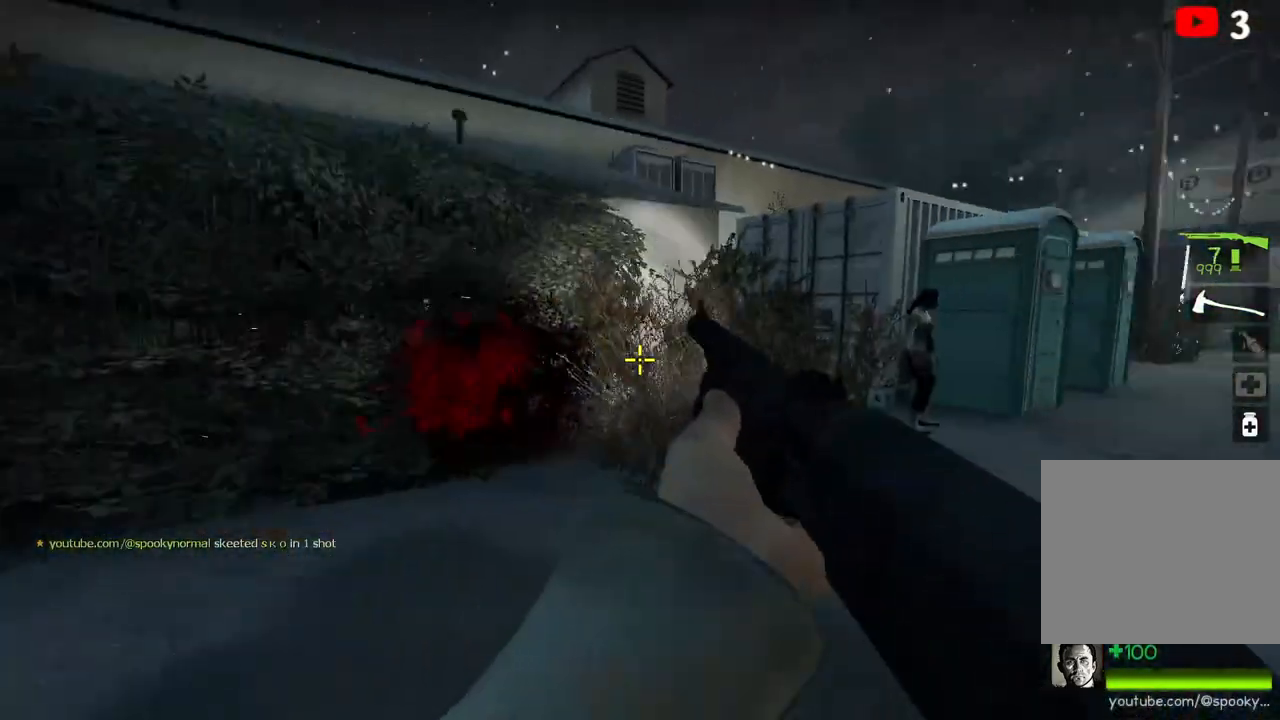
{"keys": ["d", "w"], "events": [[33, "w", "down"]]}
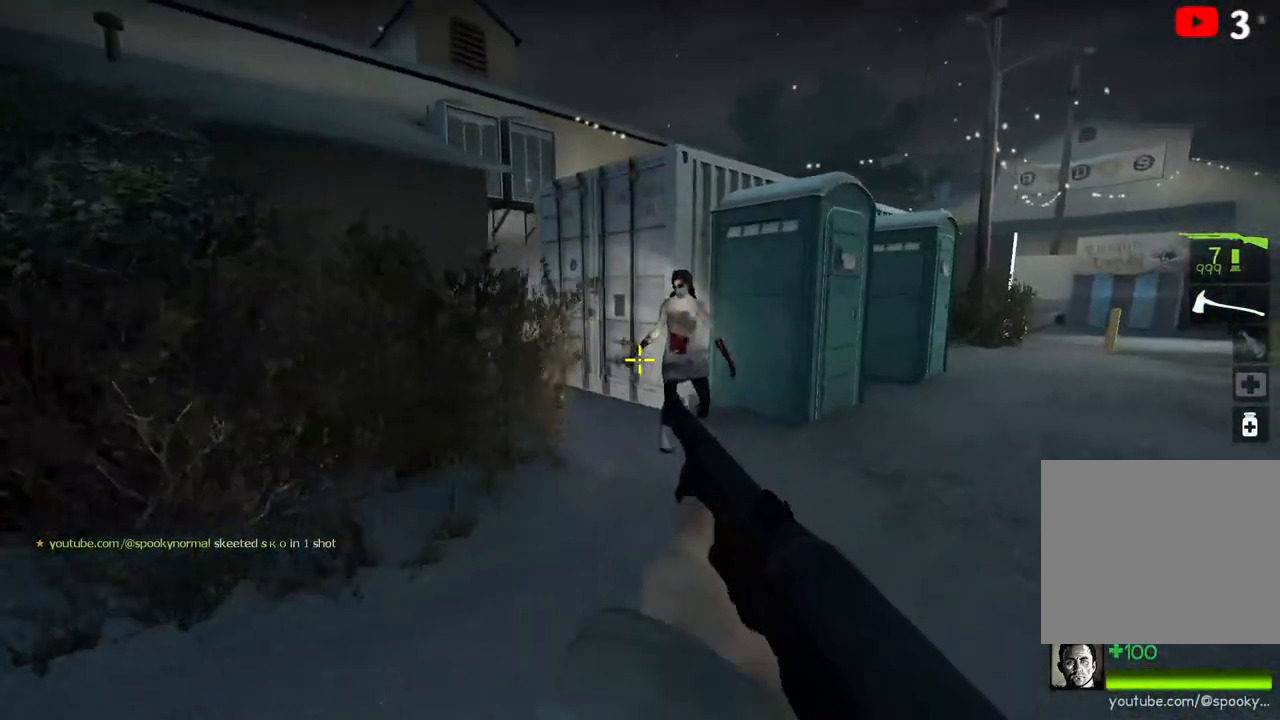
{"keys": ["d", "s"], "events": [[200, "w", "up"], [350, "s", "down"]]}